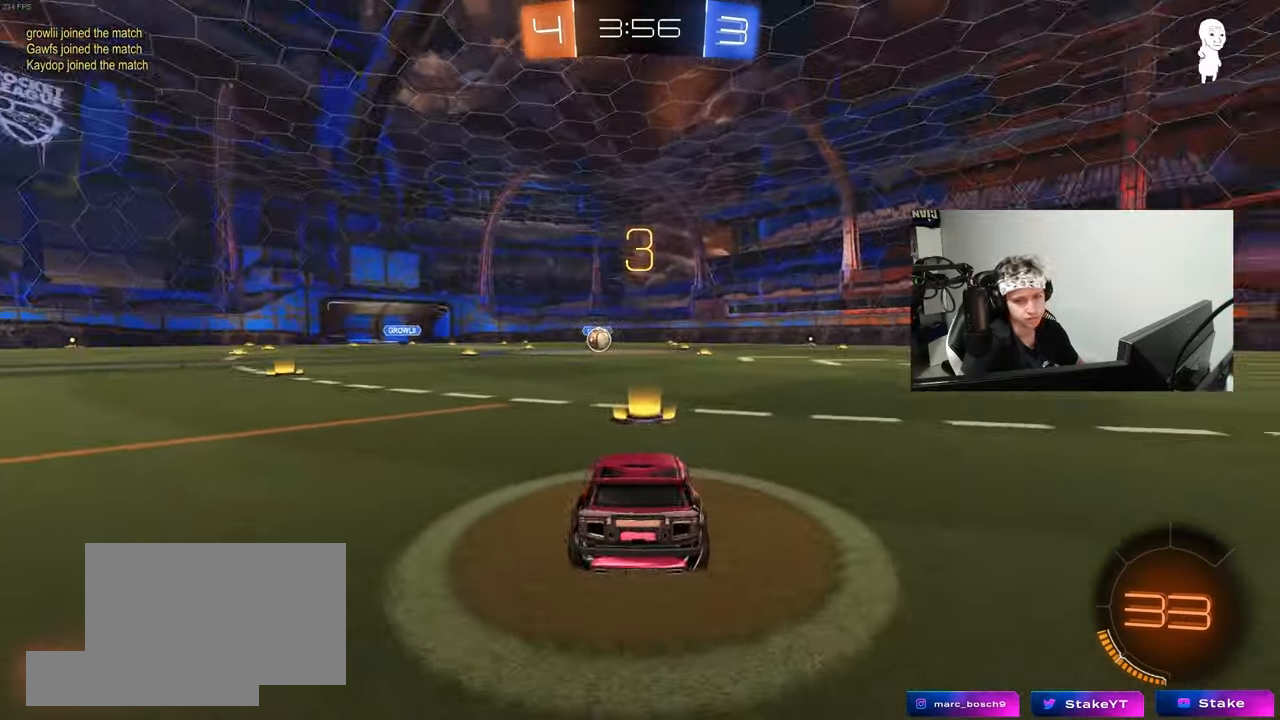
Gameplay with keyboard and mouse; each line is a JSON object with the keys and mouse buttons held at the frame after it. "events" lists presses ("down") and releases ("up") of "1", "2", "3", "4", "5", "a", "alt", "c", "caps_lock", "ctrl", "d", "e", "f", "g", "q", "r", "s", "shift", "space", "t", "tab", "v", "w", "x", "z", "mouse_left", "mouse_wheel" and "mouse_right" between this image and that frame as [ms after this image, input, new state], when the widget could be followed in between. "mouse_left", "mouse_wheel", "mouse_right" = the "left", "wheel", "right" buttons of the "mouse" list. No other keys are recorded. "wheel" means that the mouse wheel is clicked or scrolled. "mouse_move" is the direction in which the mouse moves at that frame (one of eight, or "still"), when it could be read.
{"keys": ["x"], "mouse": ["left"], "mouse_move": "still", "events": [[100, "x", "up"], [100, "z", "up"], [133, "z", "down"], [183, "x", "down"], [233, "z", "up"], [333, "z", "down"], [383, "x", "up"], [433, "x", "down"], [467, "z", "up"]]}
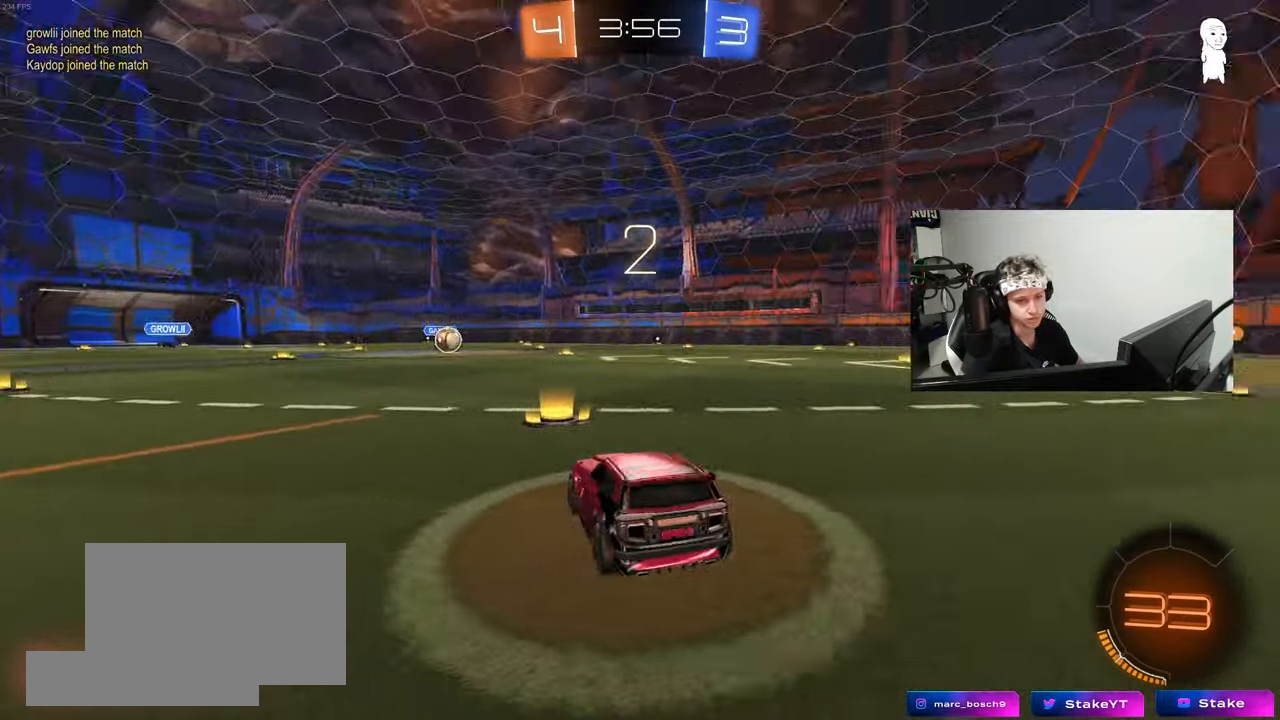
{"keys": [], "mouse": ["left"], "mouse_move": "still", "events": [[17, "z", "down"], [150, "z", "up"], [200, "x", "up"]]}
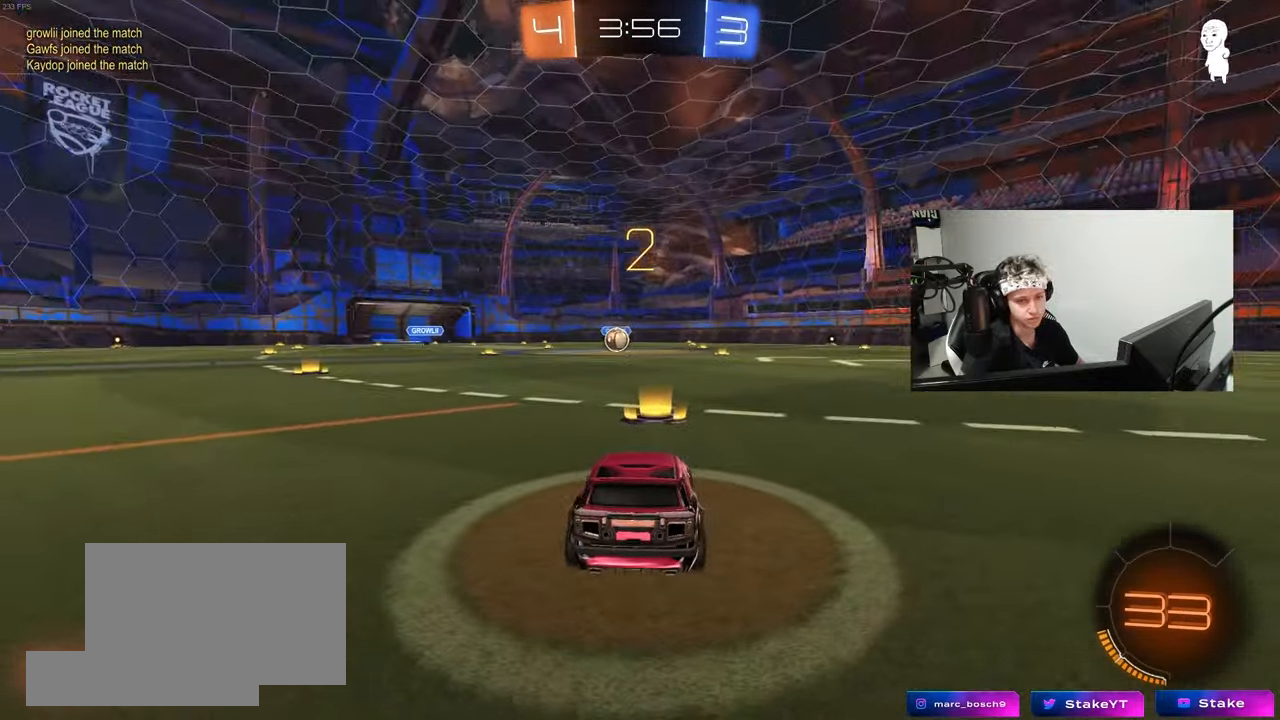
{"keys": ["w"], "mouse": ["left"], "mouse_move": "still", "events": [[133, "w", "down"]]}
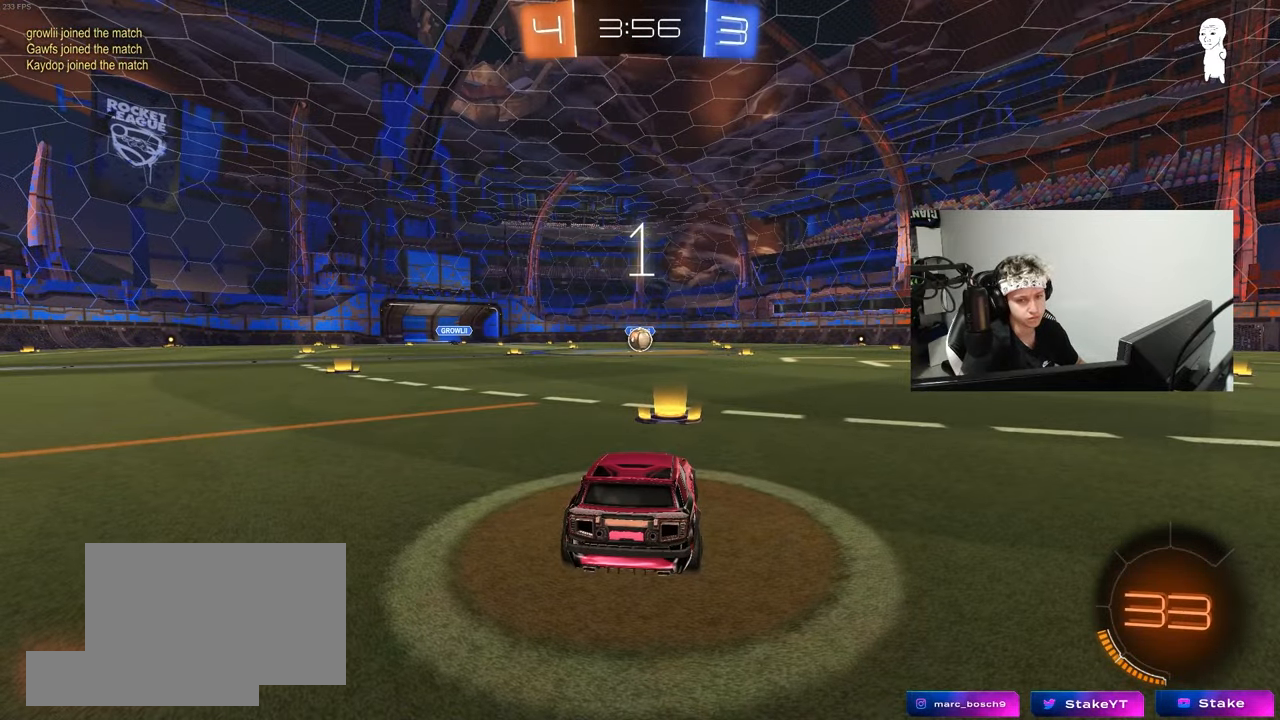
{"keys": ["w"], "mouse": ["left"], "mouse_move": "still", "events": []}
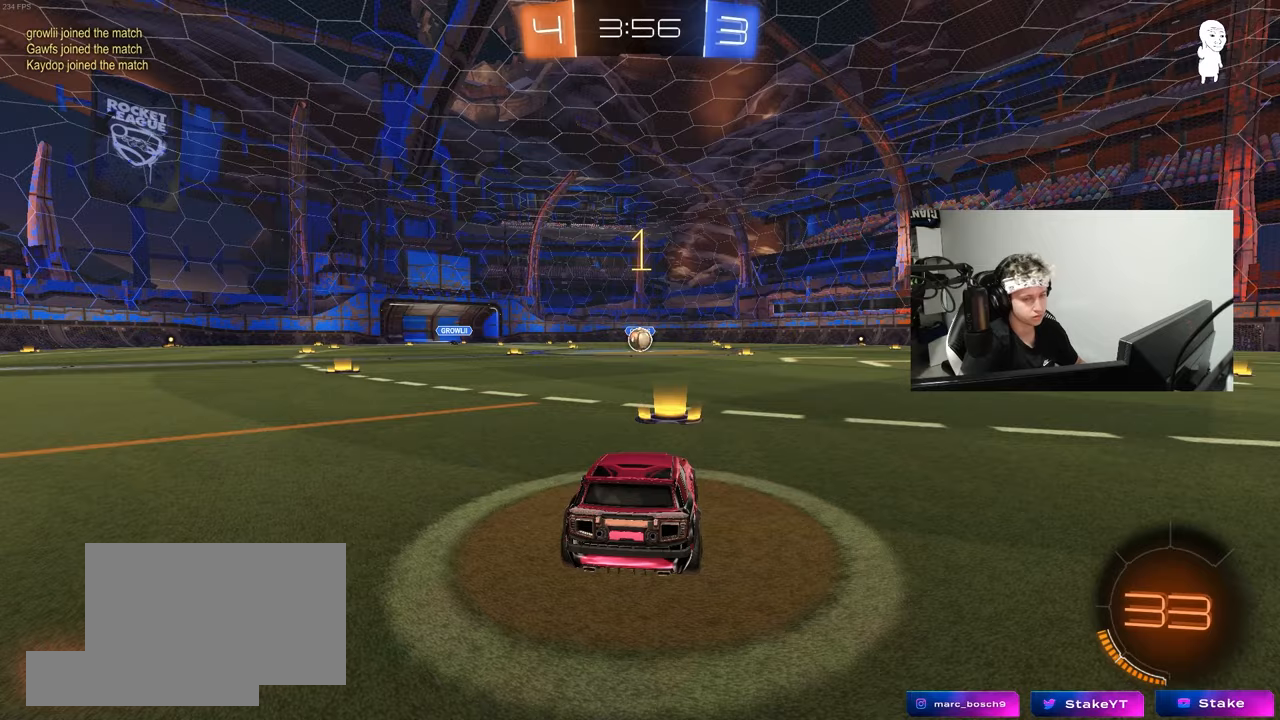
{"keys": ["w"], "mouse": ["left"], "mouse_move": "still", "events": []}
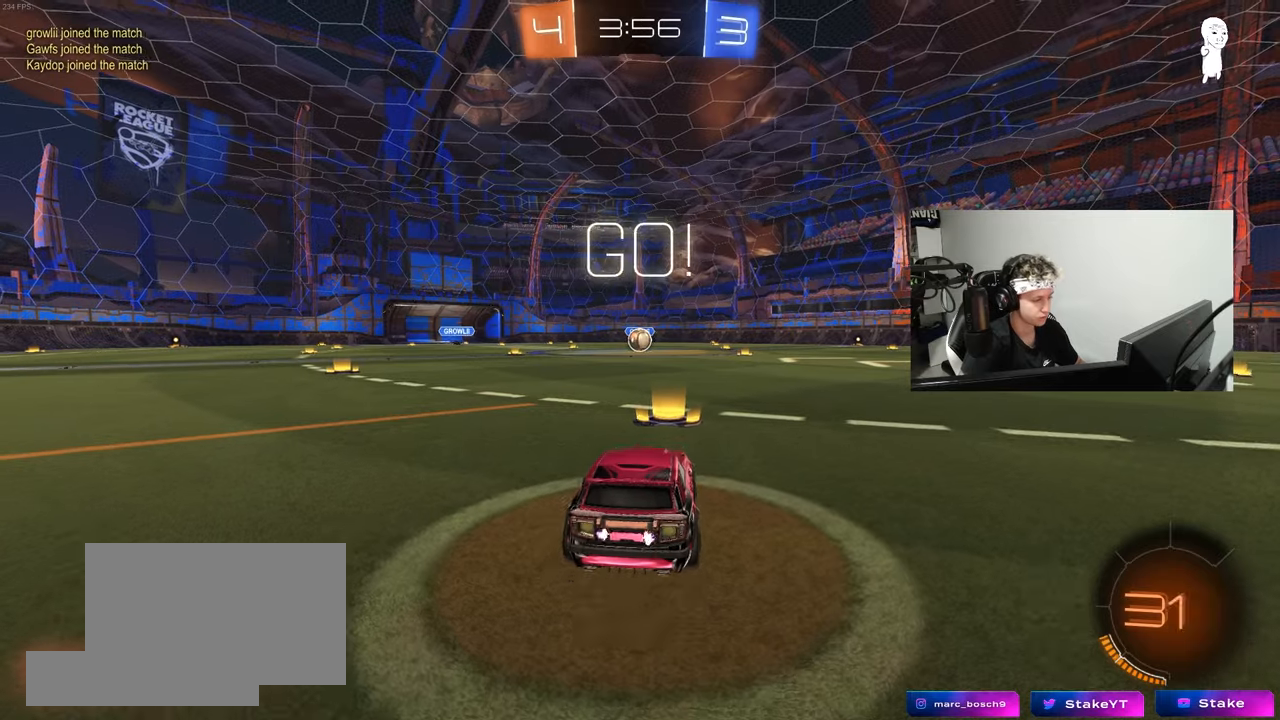
{"keys": ["a", "s", "shift"], "mouse": ["left"], "mouse_move": "right", "events": [[217, "d", "down"], [267, "d", "up"], [267, "mouse_right", "down"], [317, "a", "down"], [317, "shift", "down"], [367, "mouse_right", "up"], [417, "mouse_right", "down"], [417, "s", "down"], [417, "w", "up"], [500, "mouse_right", "up"]]}
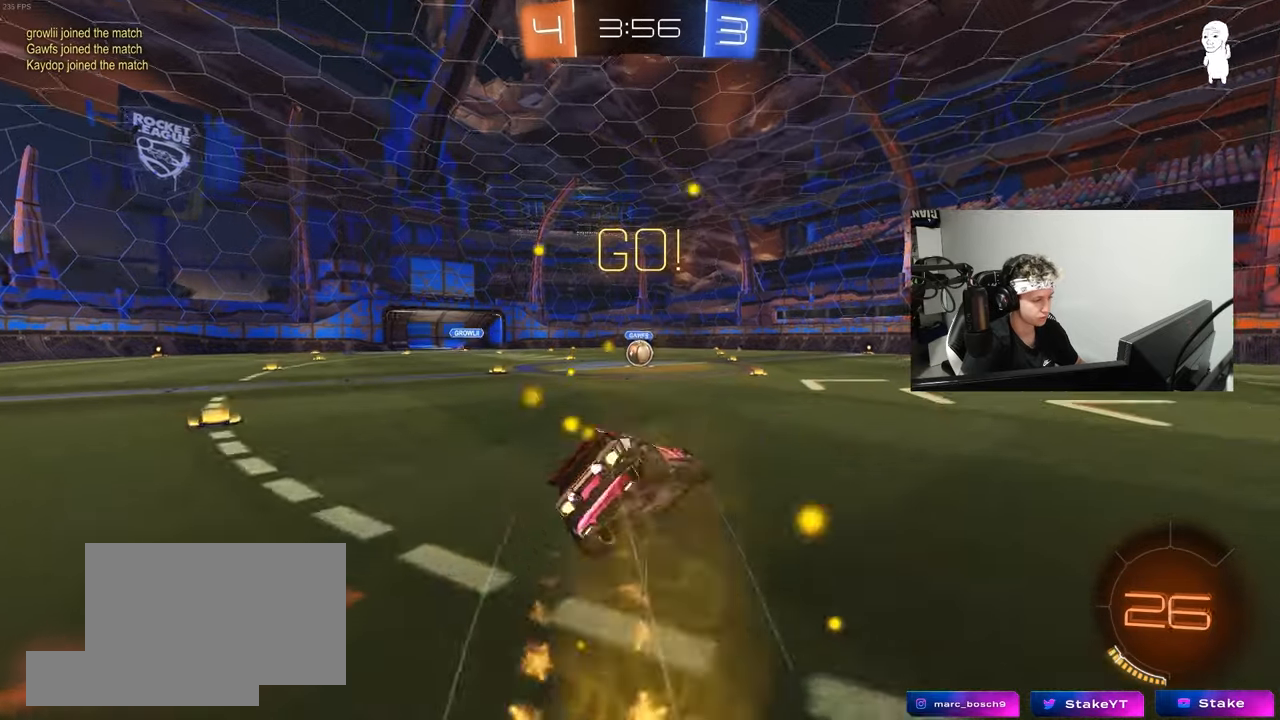
{"keys": ["a", "s", "shift"], "mouse": ["left"], "mouse_move": "still", "events": [[383, "s", "up"], [467, "s", "down"]]}
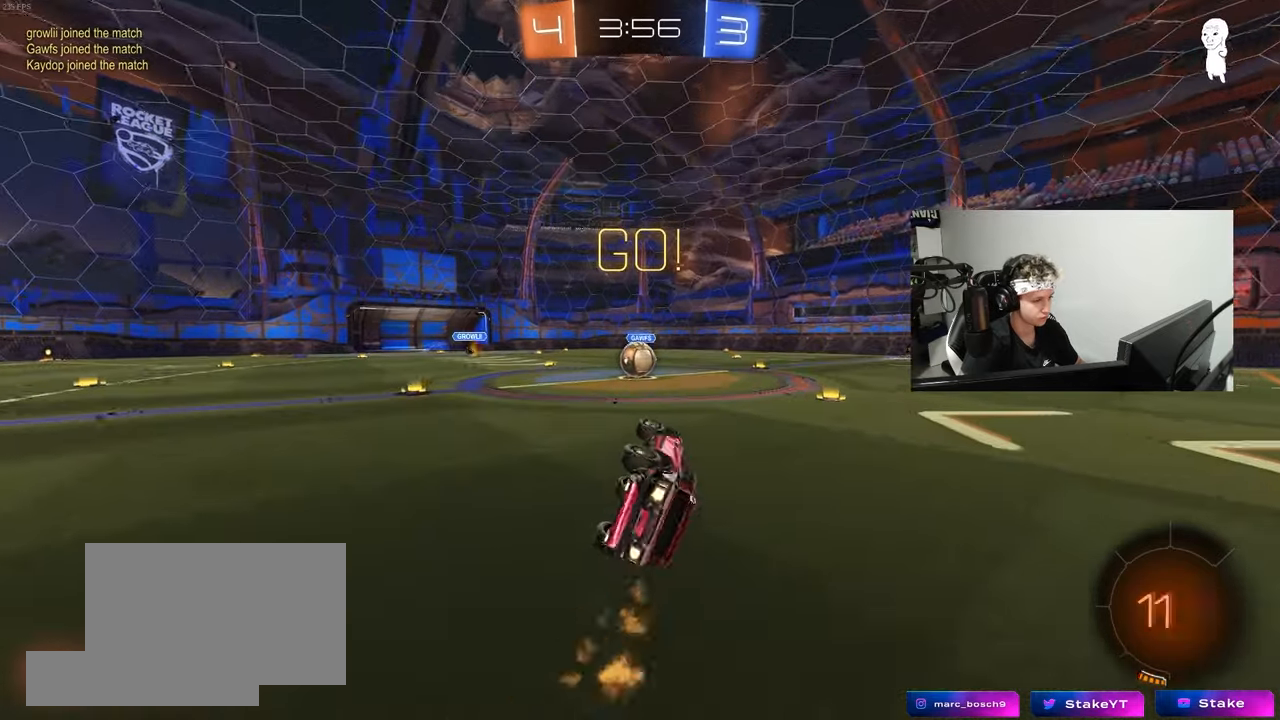
{"keys": [], "mouse": [], "mouse_move": "still", "events": [[200, "a", "up"], [200, "s", "up"], [200, "shift", "up"], [250, "mouse_left", "up"]]}
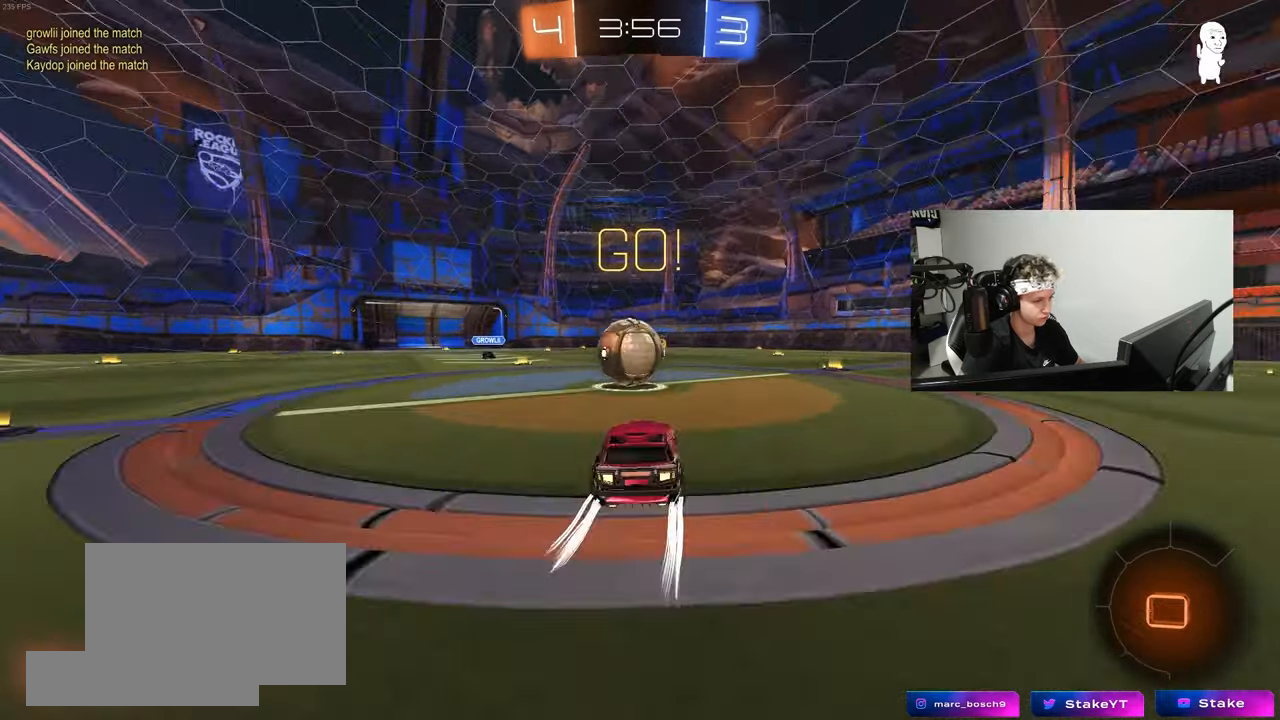
{"keys": ["d", "s", "shift"], "mouse": ["right"], "mouse_move": "still", "events": [[33, "a", "down"], [33, "w", "down"], [133, "mouse_right", "down"], [167, "a", "up"], [167, "d", "down"], [217, "shift", "down"], [267, "mouse_right", "up"], [317, "mouse_right", "down"], [450, "s", "down"], [450, "w", "up"]]}
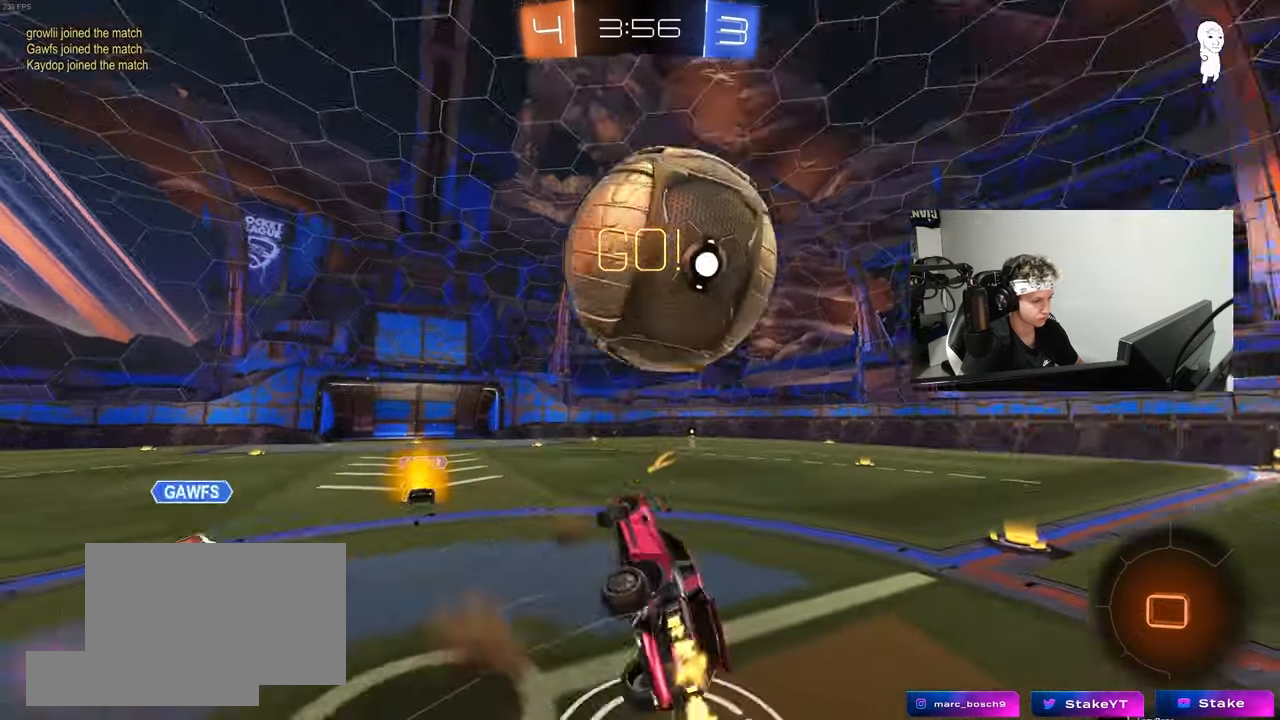
{"keys": ["d", "shift", "space"], "mouse": [], "mouse_move": "still", "events": [[50, "mouse_right", "up"], [283, "s", "up"], [467, "space", "down"]]}
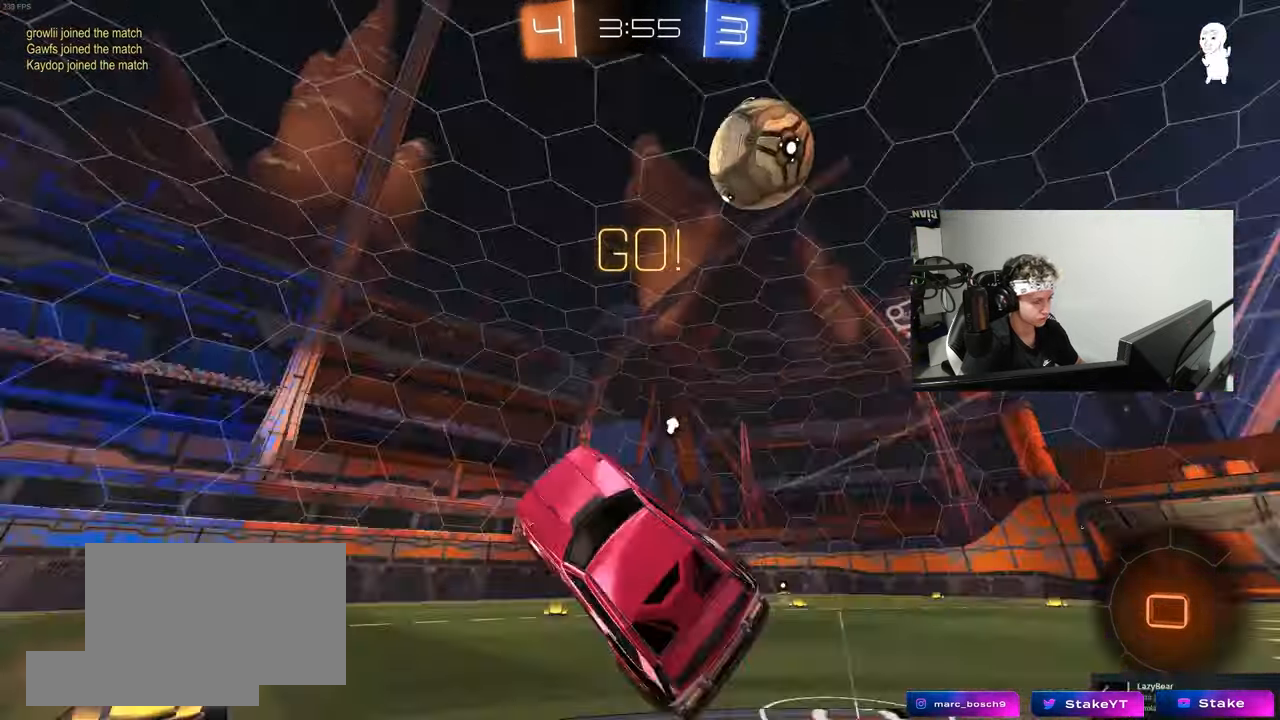
{"keys": ["w"], "mouse": [], "mouse_move": "still", "events": [[17, "d", "up"], [17, "shift", "up"], [67, "w", "down"], [117, "space", "up"], [117, "w", "up"], [350, "w", "down"]]}
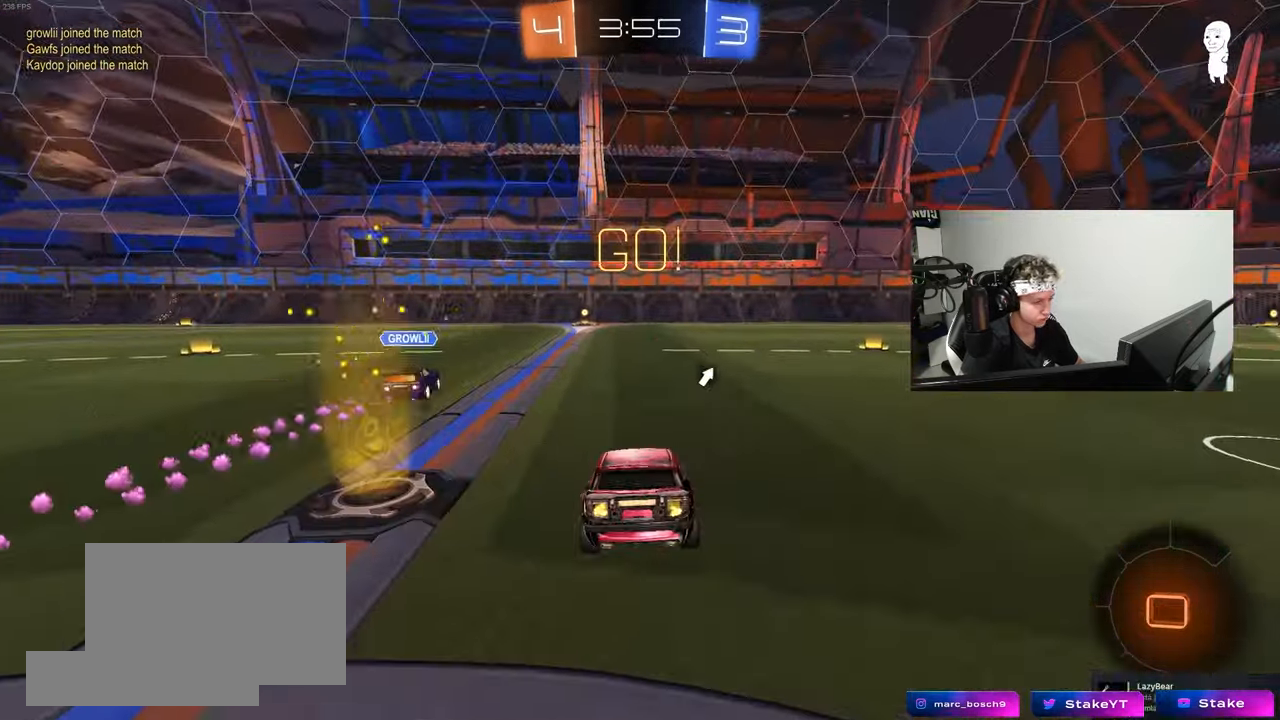
{"keys": ["w"], "mouse": [], "mouse_move": "still", "events": [[33, "d", "down"], [217, "d", "up"], [267, "space", "down"], [417, "space", "up"]]}
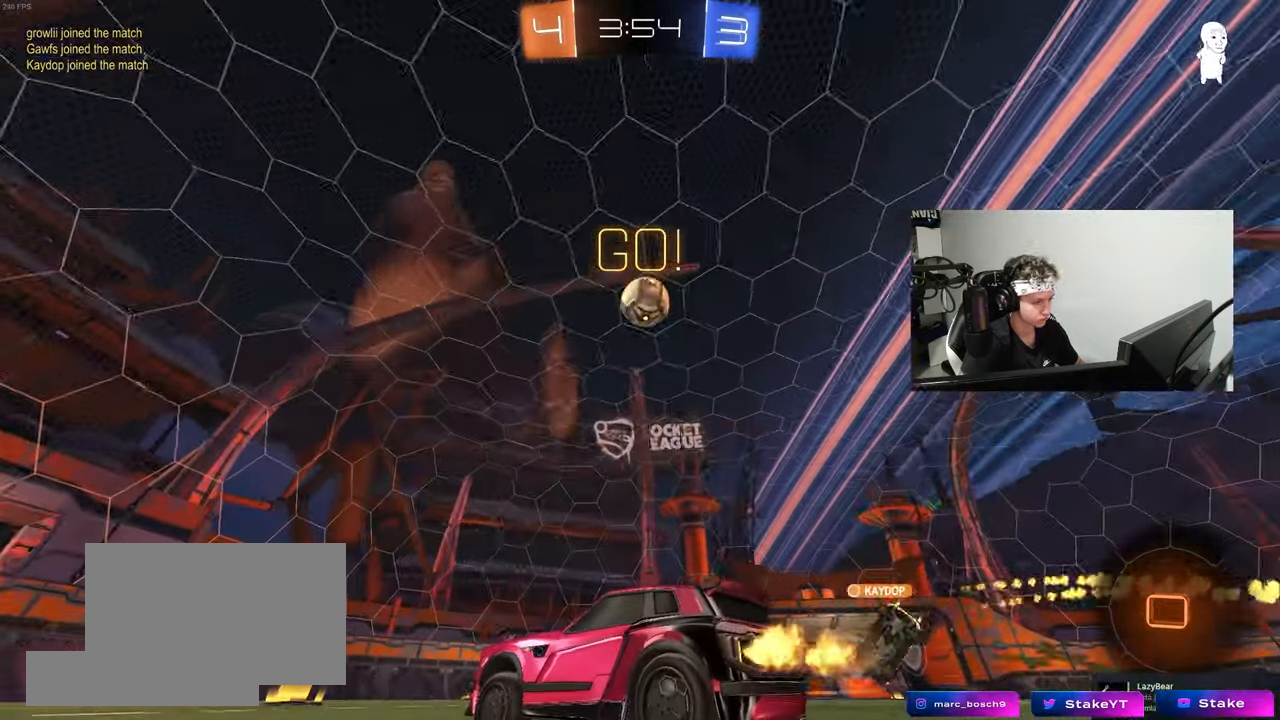
{"keys": ["d", "w"], "mouse": [], "mouse_move": "still", "events": [[233, "d", "down"], [383, "d", "up"], [467, "d", "down"]]}
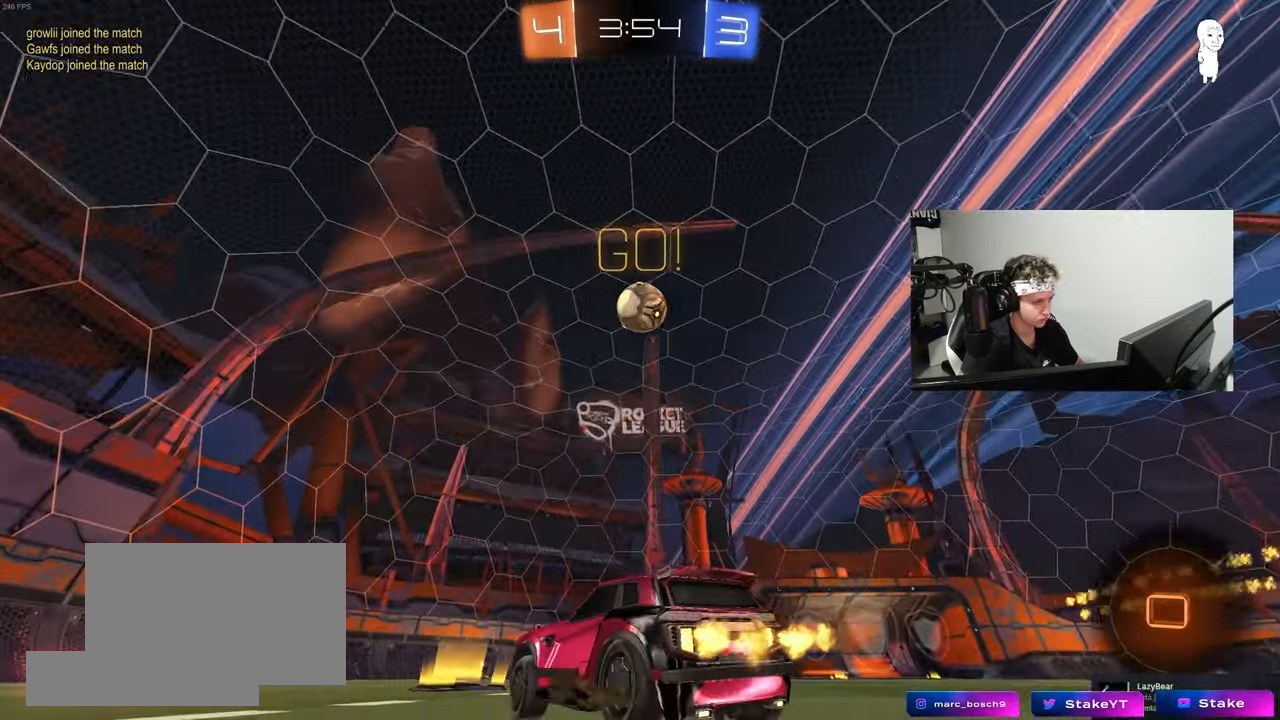
{"keys": ["d"], "mouse": ["left", "right"], "mouse_move": "still", "events": [[117, "d", "up"], [117, "mouse_left", "down"], [300, "mouse_right", "down"], [300, "w", "up"], [350, "s", "down"], [400, "a", "down"], [433, "d", "down"], [483, "a", "up"], [483, "s", "up"]]}
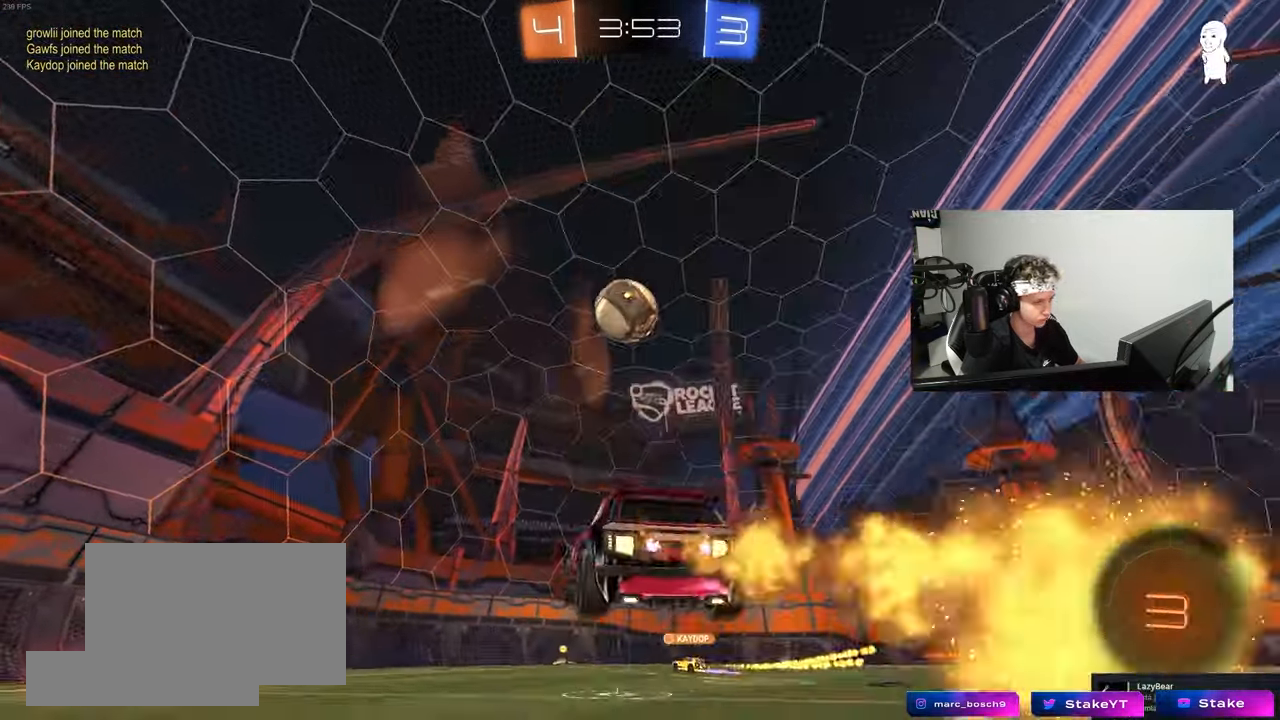
{"keys": ["a", "s", "shift"], "mouse": ["left", "right"], "mouse_move": "still", "events": [[133, "d", "up"], [133, "mouse_right", "up"], [167, "mouse_left", "up"], [367, "a", "down"], [367, "shift", "down"], [367, "w", "down"], [400, "mouse_left", "down"], [400, "mouse_right", "down"], [500, "s", "down"], [500, "w", "up"]]}
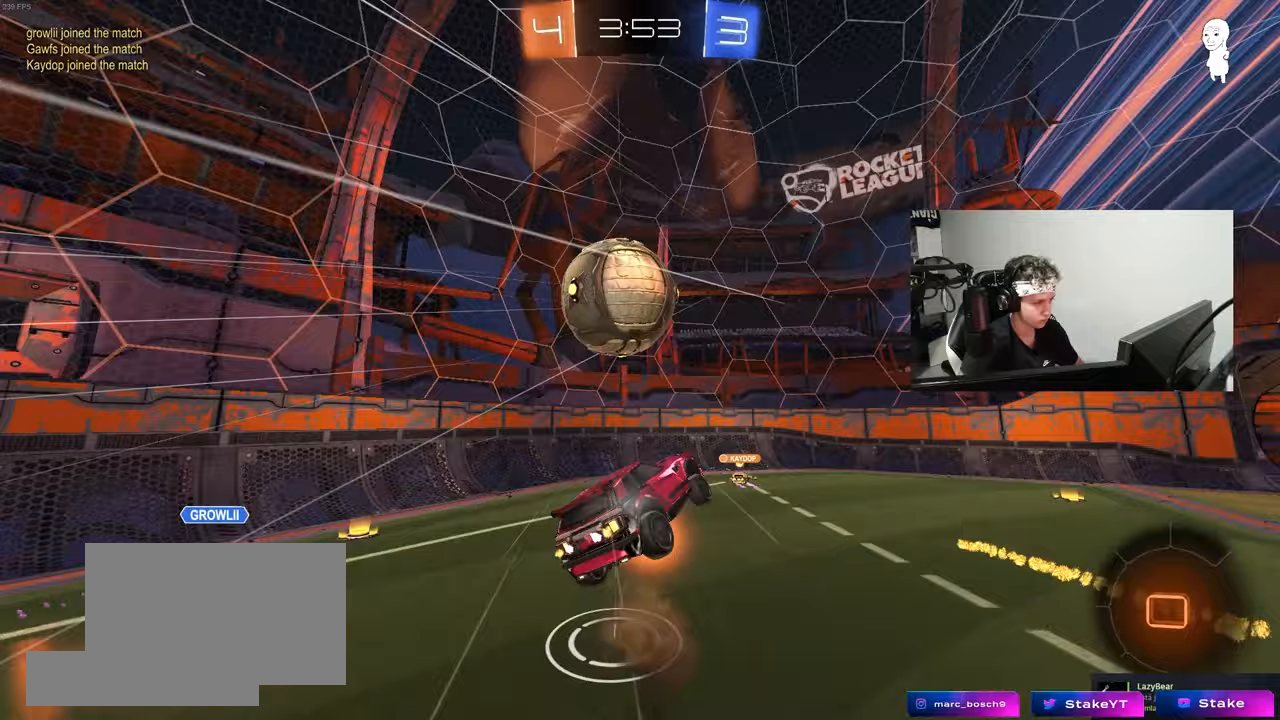
{"keys": ["a", "shift"], "mouse": [], "mouse_move": "still", "events": [[50, "mouse_left", "up"], [100, "mouse_right", "up"], [383, "s", "up"]]}
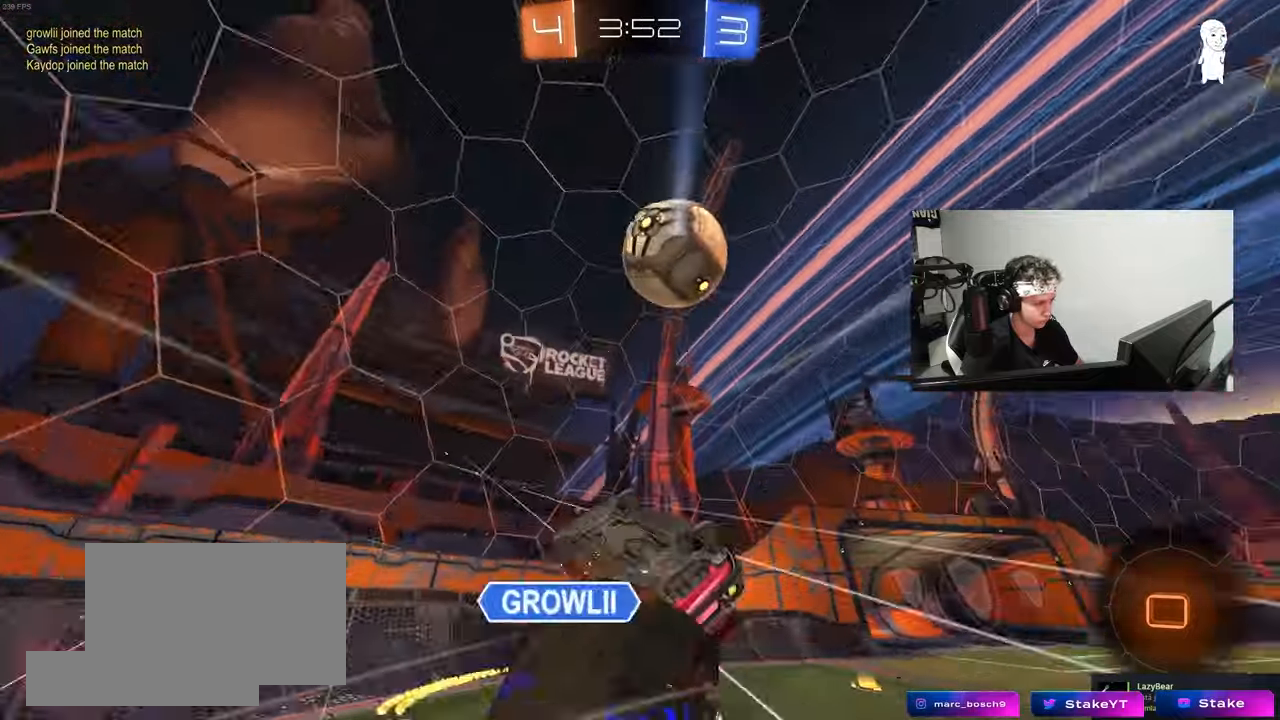
{"keys": ["d", "s"], "mouse": [], "mouse_move": "still", "events": [[17, "s", "down"], [250, "a", "up"], [250, "shift", "up"], [300, "d", "down"], [300, "space", "down"], [483, "space", "up"]]}
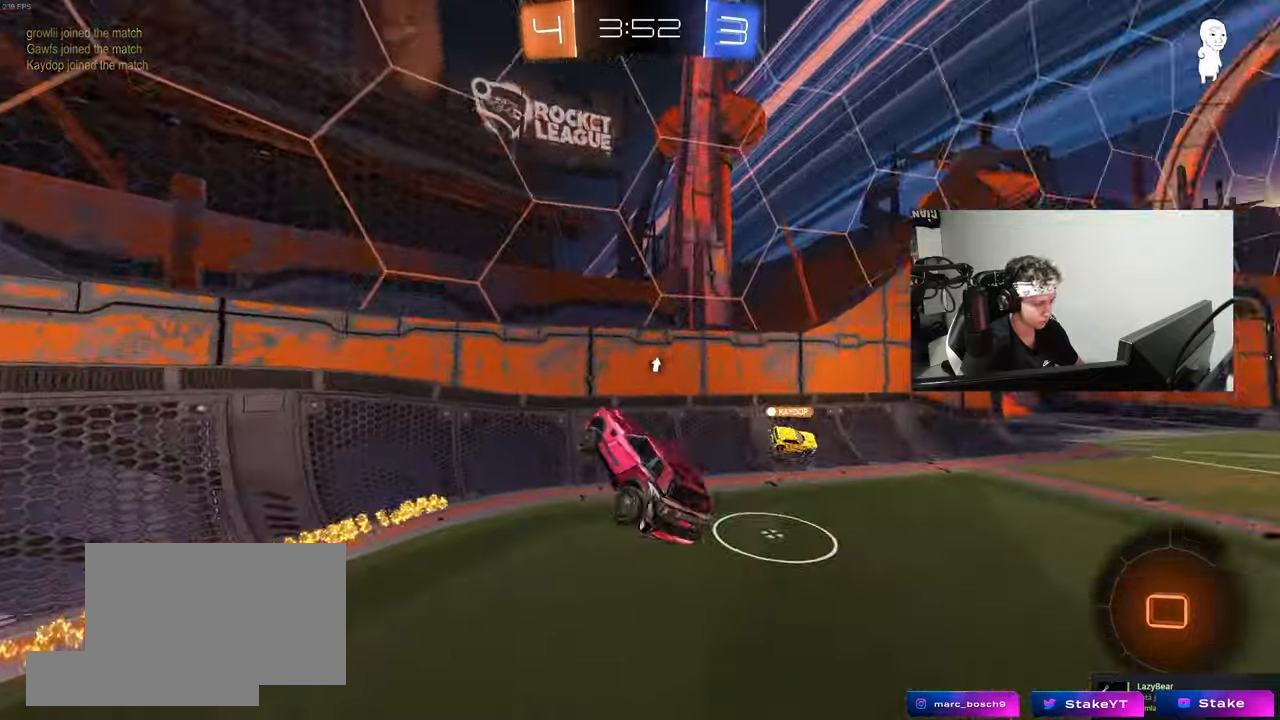
{"keys": ["d", "w"], "mouse": [], "mouse_move": "still", "events": [[133, "d", "up"], [133, "s", "up"], [183, "a", "down"], [267, "w", "down"], [317, "a", "up"], [367, "space", "down"], [417, "d", "down"], [500, "space", "up"]]}
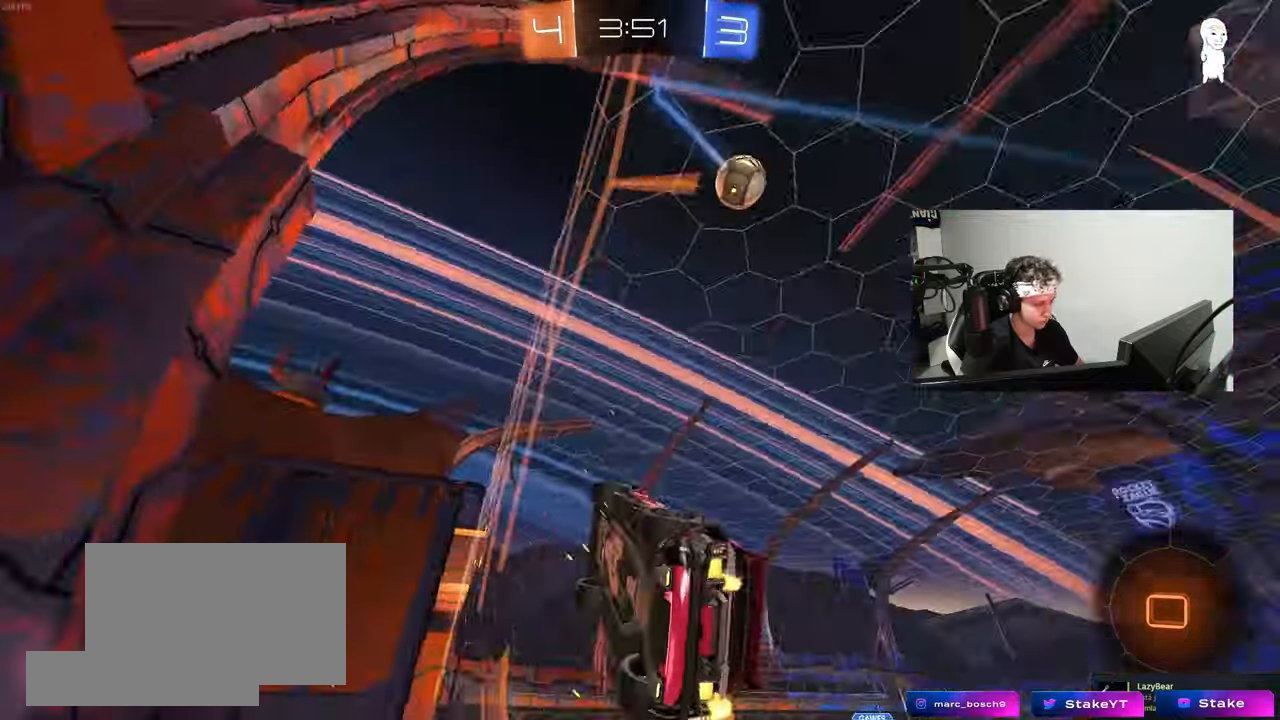
{"keys": ["a", "w"], "mouse": [], "mouse_move": "still", "events": [[333, "d", "up"], [433, "a", "down"]]}
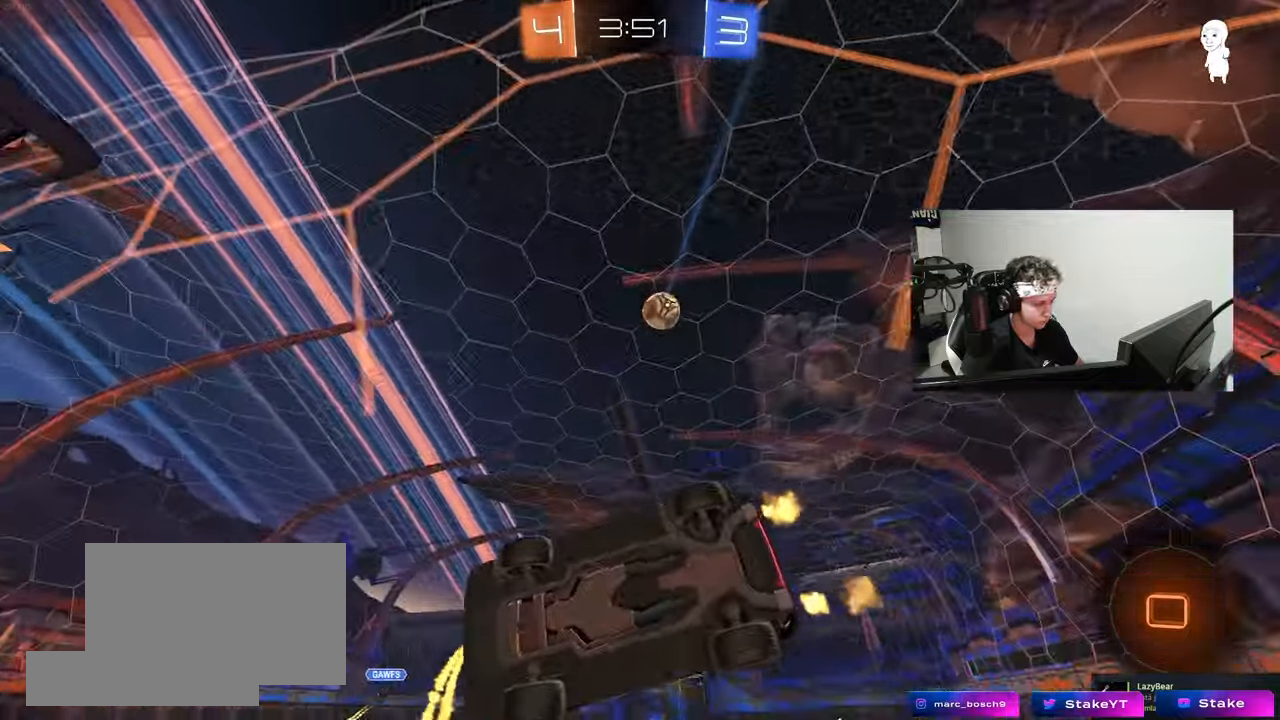
{"keys": ["d"], "mouse": [], "mouse_move": "still", "events": [[17, "a", "up"], [17, "mouse_right", "down"], [67, "w", "up"], [117, "d", "down"], [150, "a", "down"], [150, "s", "down"], [150, "shift", "down"], [200, "d", "up"], [200, "mouse_right", "up"], [350, "s", "up"], [383, "shift", "up"], [433, "a", "up"], [483, "d", "down"]]}
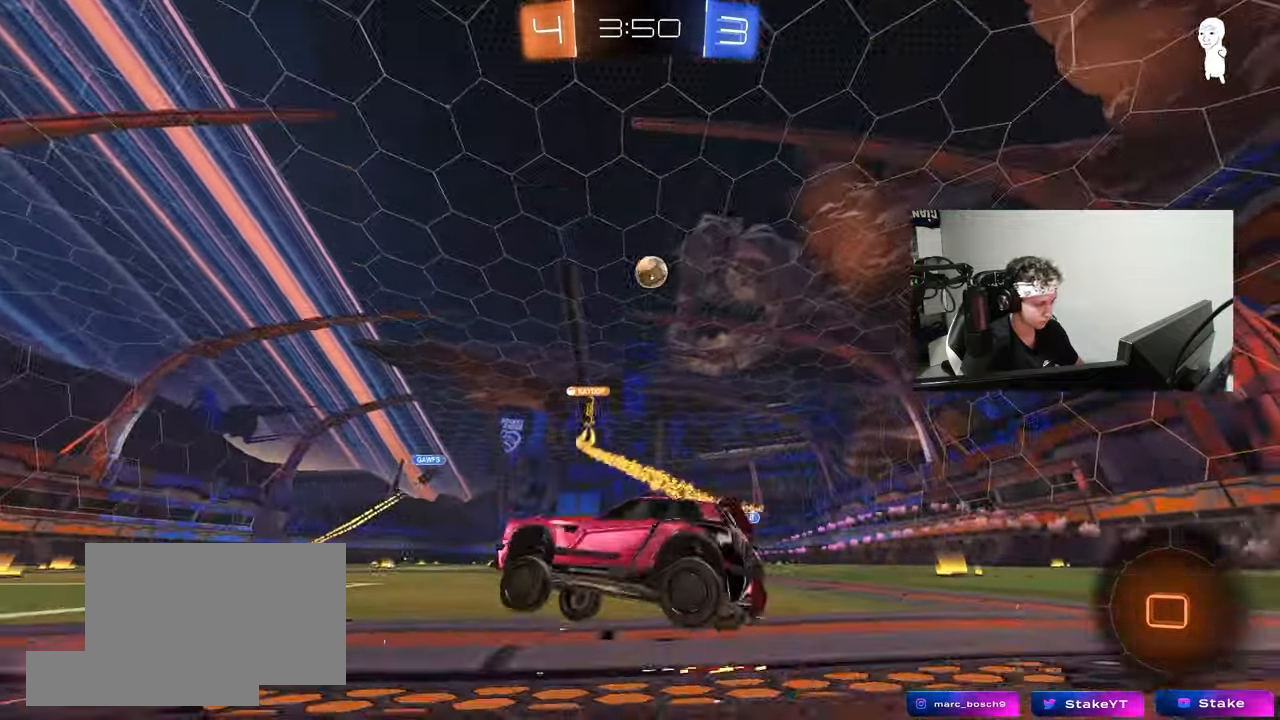
{"keys": [], "mouse": [], "mouse_move": "still", "events": [[33, "d", "up"], [83, "mouse_right", "down"], [83, "w", "down"], [167, "mouse_right", "up"], [267, "w", "up"], [317, "w", "down"], [367, "a", "down"], [450, "w", "up"], [500, "a", "up"]]}
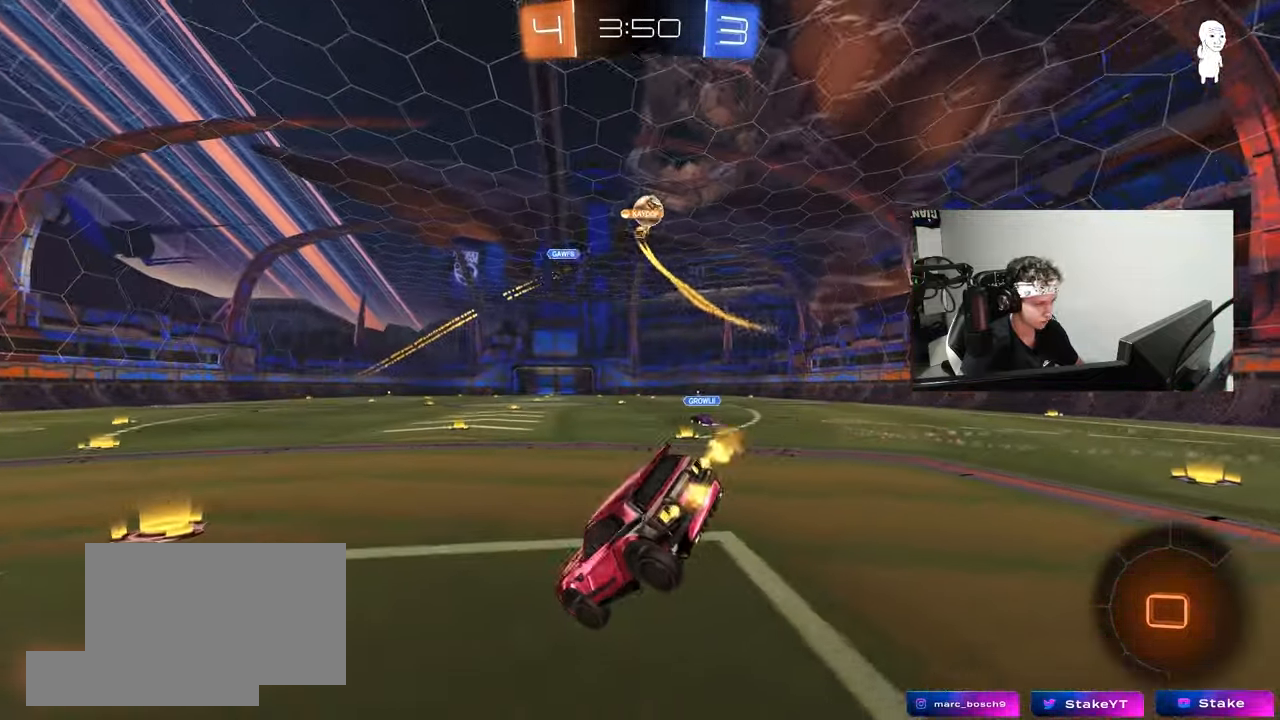
{"keys": ["a", "s"], "mouse": [], "mouse_move": "still", "events": [[50, "d", "down"], [100, "s", "down"], [133, "a", "down"], [233, "a", "up"], [233, "shift", "down"], [383, "a", "down"], [417, "d", "up"], [467, "shift", "up"]]}
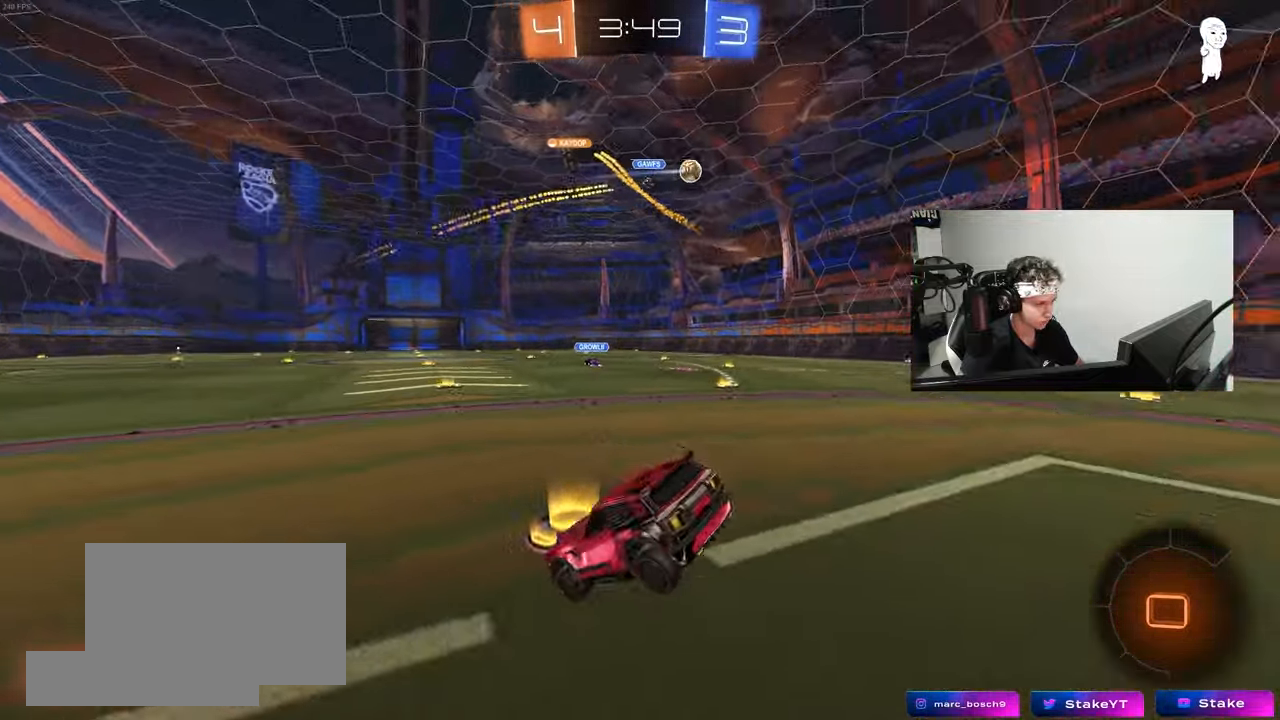
{"keys": ["a", "w"], "mouse": [], "mouse_move": "still", "events": [[17, "s", "up"], [67, "a", "up"], [150, "w", "down"], [200, "a", "down"]]}
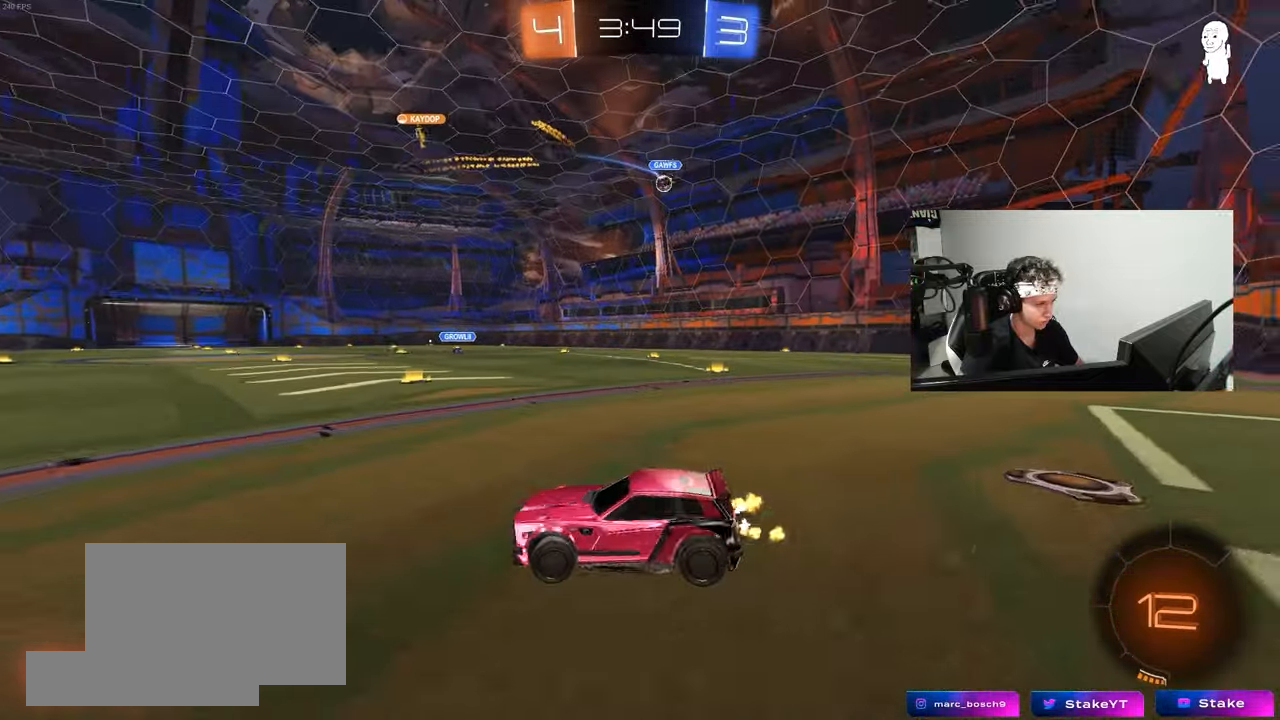
{"keys": ["d", "w"], "mouse": [], "mouse_move": "still", "events": [[83, "a", "up"], [367, "d", "down"], [367, "shift", "down"], [500, "shift", "up"]]}
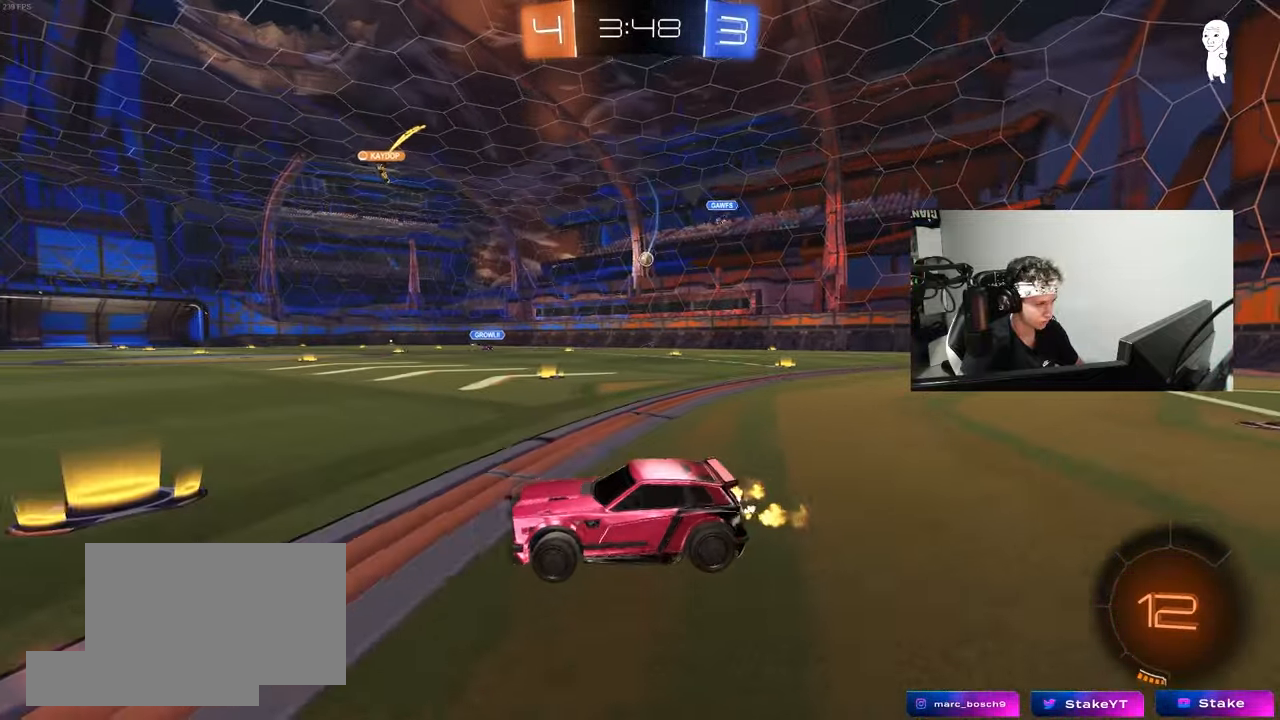
{"keys": ["d", "w"], "mouse": [], "mouse_move": "still", "events": []}
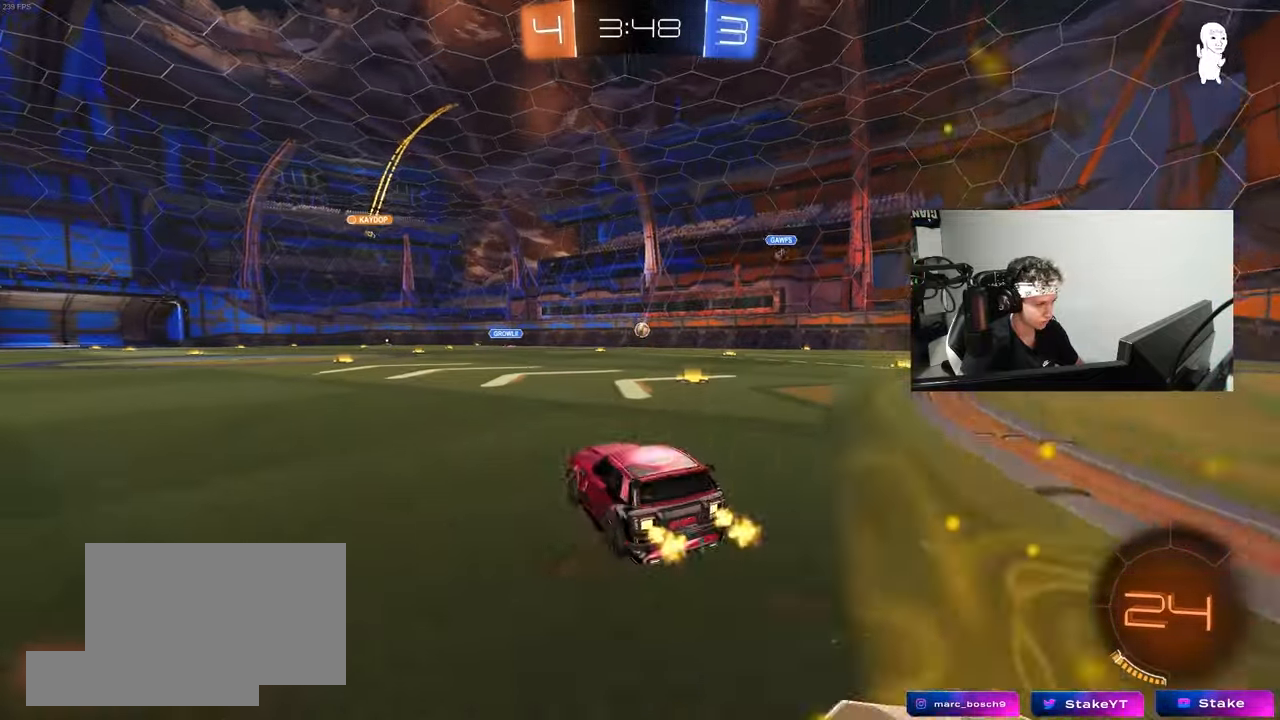
{"keys": ["a", "w"], "mouse": ["right"], "mouse_move": "still", "events": [[250, "d", "up"], [400, "a", "down"], [483, "mouse_right", "down"]]}
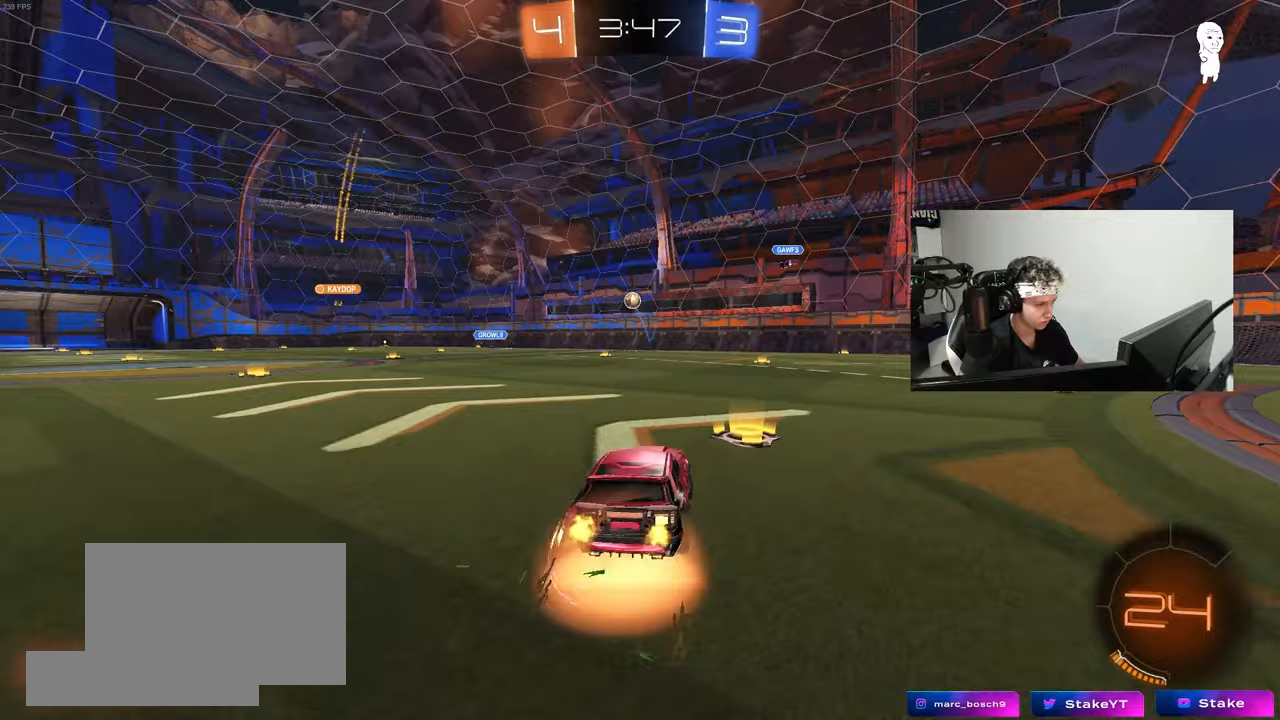
{"keys": ["a", "s"], "mouse": [], "mouse_move": "still", "events": [[33, "a", "up"], [33, "d", "down"], [33, "mouse_right", "up"], [183, "w", "up"], [267, "d", "up"], [267, "mouse_left", "down"], [367, "s", "down"], [417, "d", "down"], [450, "a", "down"], [500, "d", "up"], [500, "mouse_left", "up"]]}
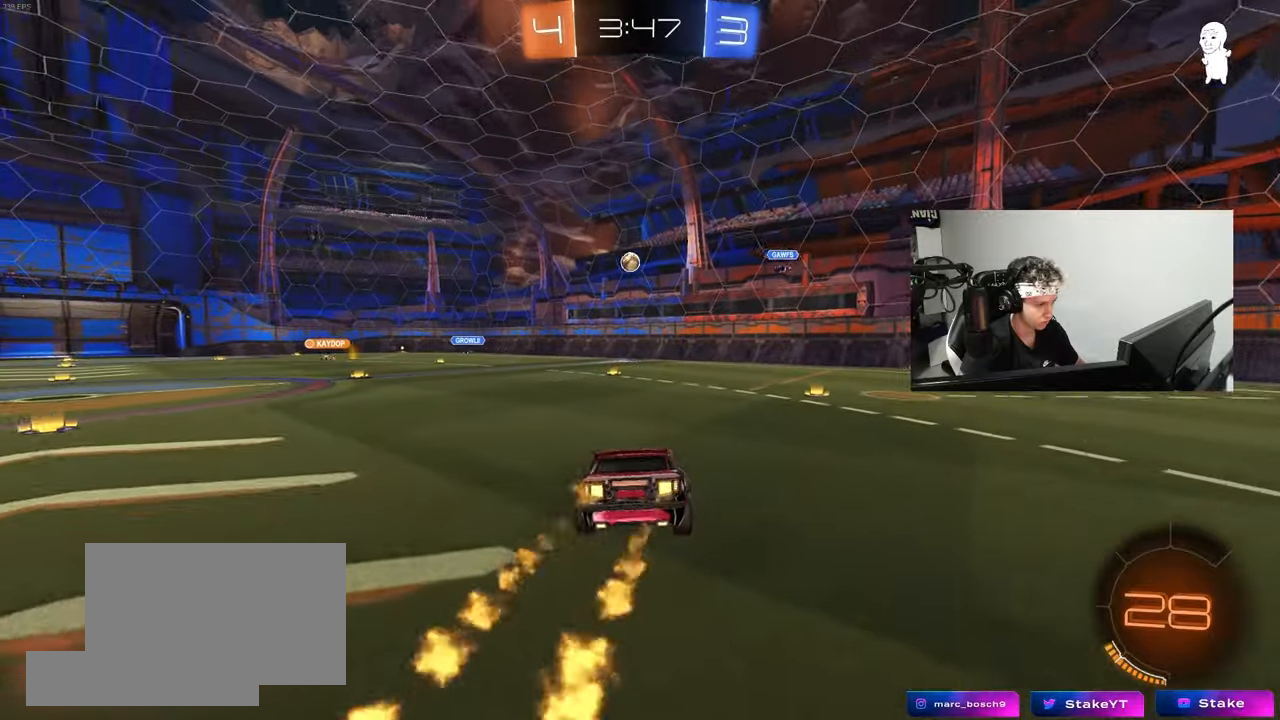
{"keys": ["w"], "mouse": ["left", "right"], "mouse_move": "up-left", "events": [[150, "d", "down"], [183, "a", "up"], [183, "s", "up"], [233, "d", "up"], [333, "w", "down"], [417, "mouse_left", "down"], [417, "mouse_right", "down"]]}
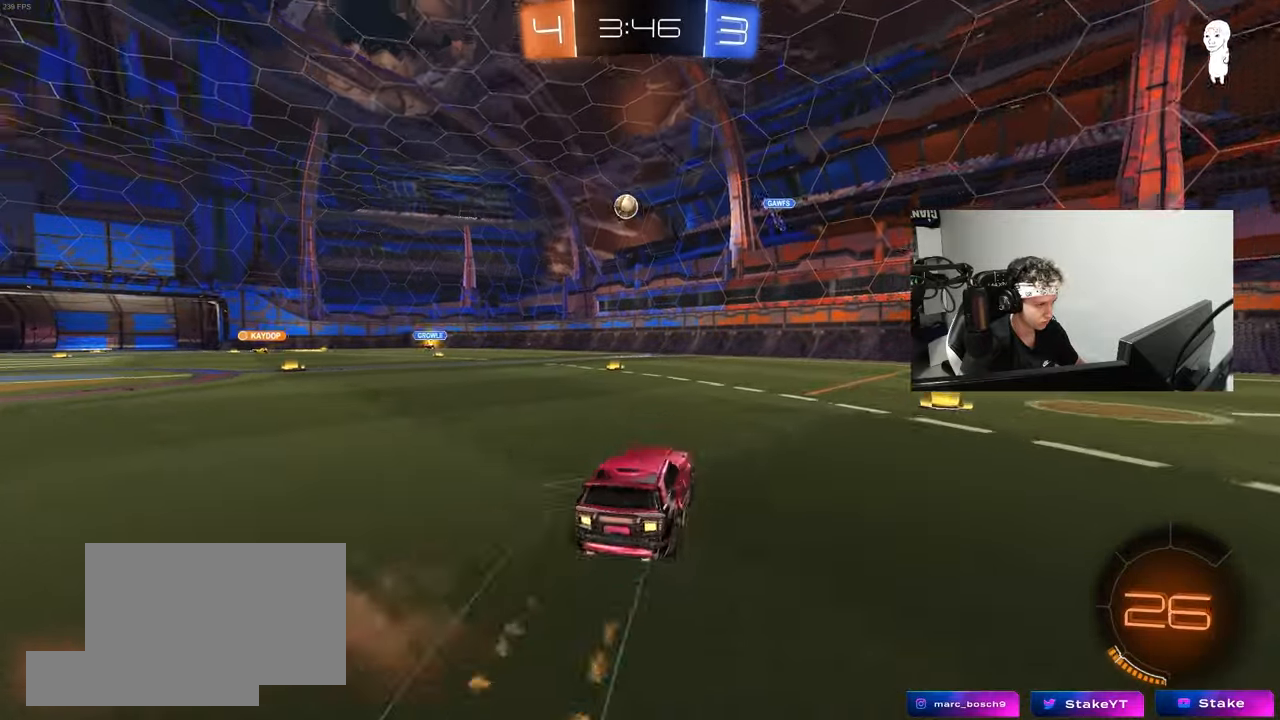
{"keys": ["a", "w"], "mouse": [], "mouse_move": "still", "events": [[67, "mouse_left", "up"], [67, "mouse_right", "up"], [200, "a", "down"], [350, "a", "up"], [400, "a", "down"], [433, "shift", "down"], [483, "shift", "up"]]}
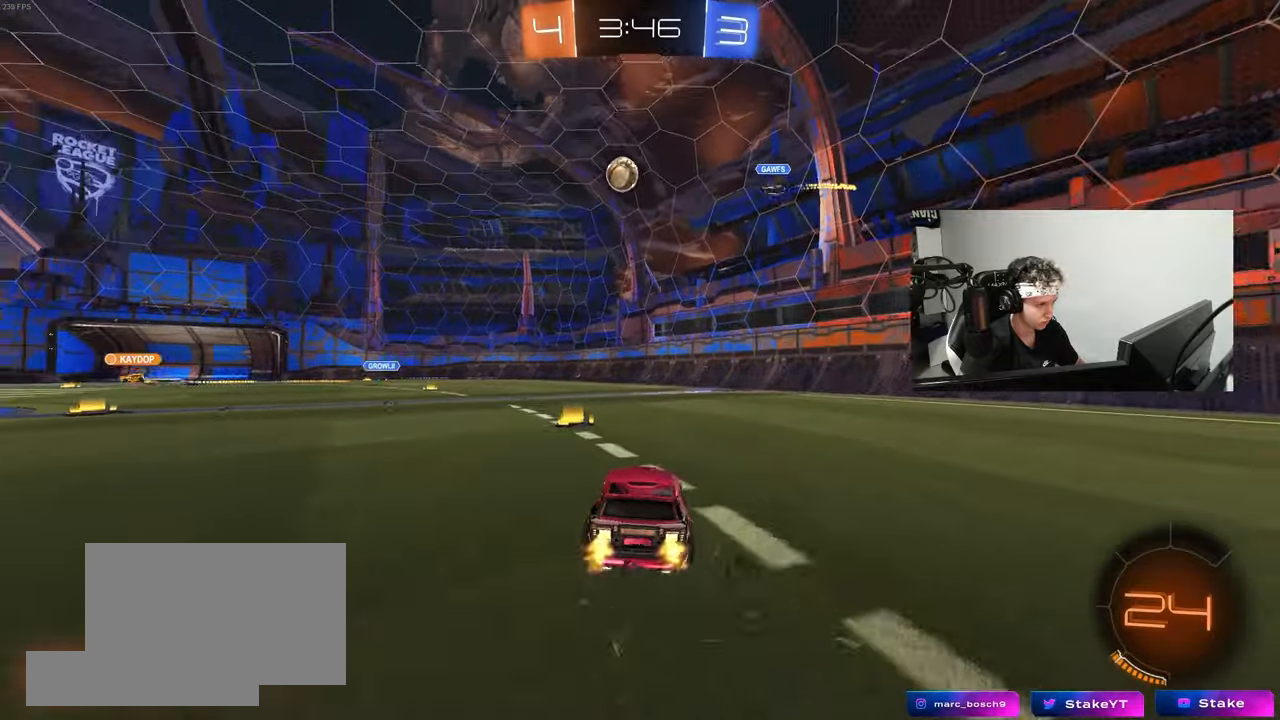
{"keys": [], "mouse": [], "mouse_move": "still", "events": [[33, "w", "up"], [133, "a", "up"], [217, "a", "down"], [450, "a", "up"]]}
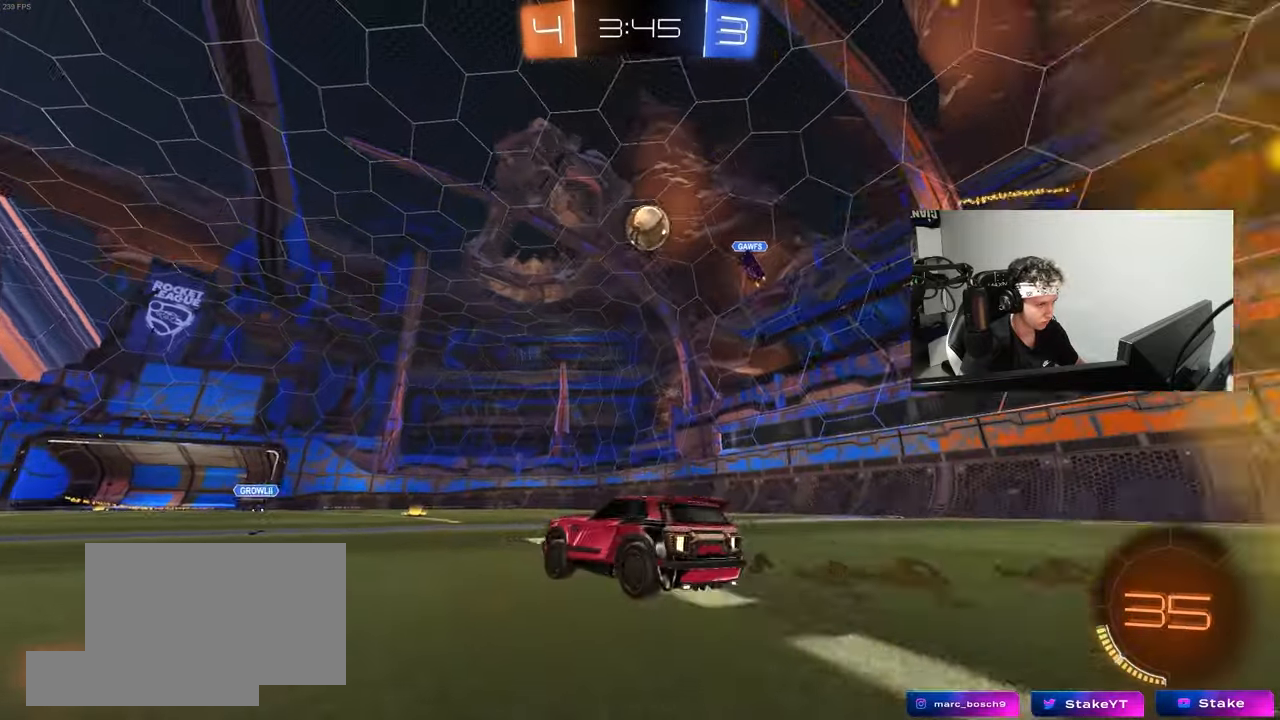
{"keys": ["d", "w"], "mouse": [], "mouse_move": "still", "events": [[100, "a", "down"], [133, "s", "down"], [183, "a", "up"], [183, "d", "down"], [183, "s", "up"], [467, "w", "down"]]}